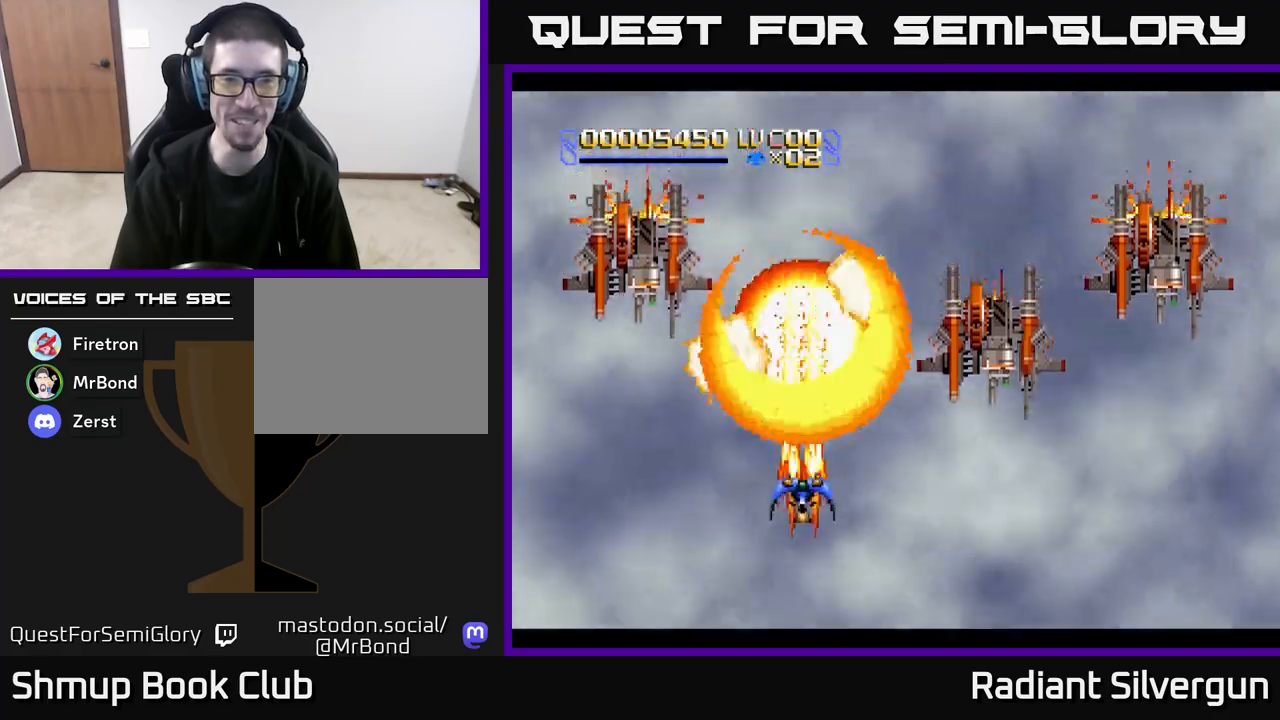
Gameplay with a controller (Xbox layout); each line is a JSON object with the inputs held at the frame after it. "events" lists button and stick changes between this image and that frame as [ms after this image, input, new state], when the widget could be followed in between. Not read: right_stick.
{"buttons": ["A", "DPAD_UP", "DPAD_LEFT"], "left_stick": "center", "events": [[33, "DPAD_DOWN", "up"], [217, "DPAD_DOWN", "down"], [333, "DPAD_DOWN", "up"], [417, "DPAD_LEFT", "down"], [450, "DPAD_UP", "down"]]}
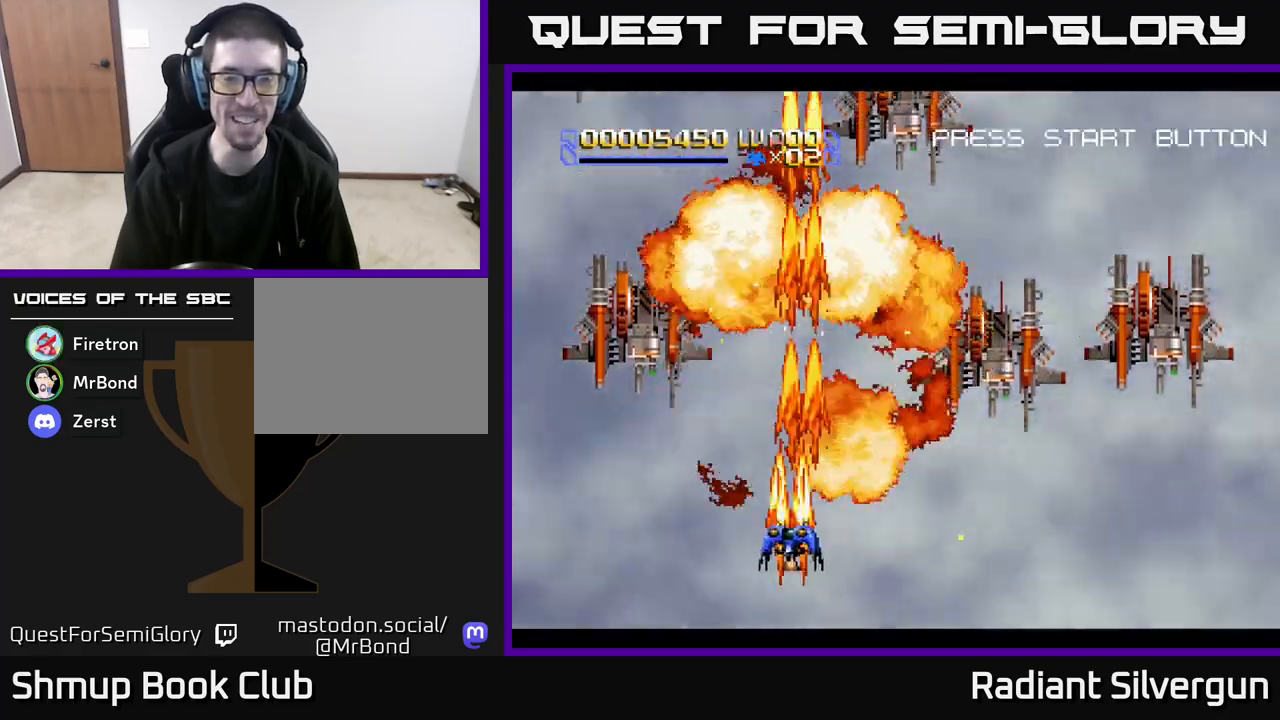
{"buttons": ["A", "L1", "DPAD_UP"], "left_stick": "center", "events": [[67, "DPAD_LEFT", "up"], [500, "L1", "down"]]}
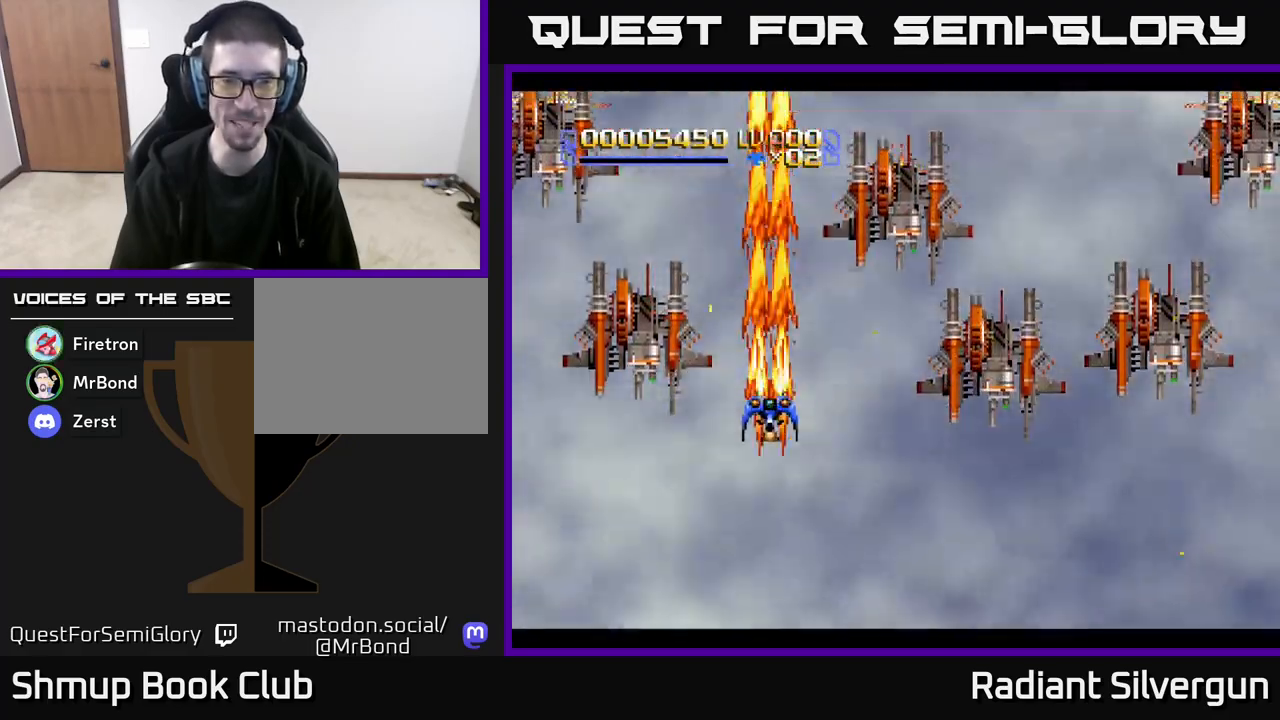
{"buttons": ["L1", "DPAD_UP"], "left_stick": "center", "events": [[33, "DPAD_LEFT", "down"], [150, "DPAD_LEFT", "up"], [183, "A", "up"], [267, "DPAD_LEFT", "down"], [433, "DPAD_LEFT", "up"]]}
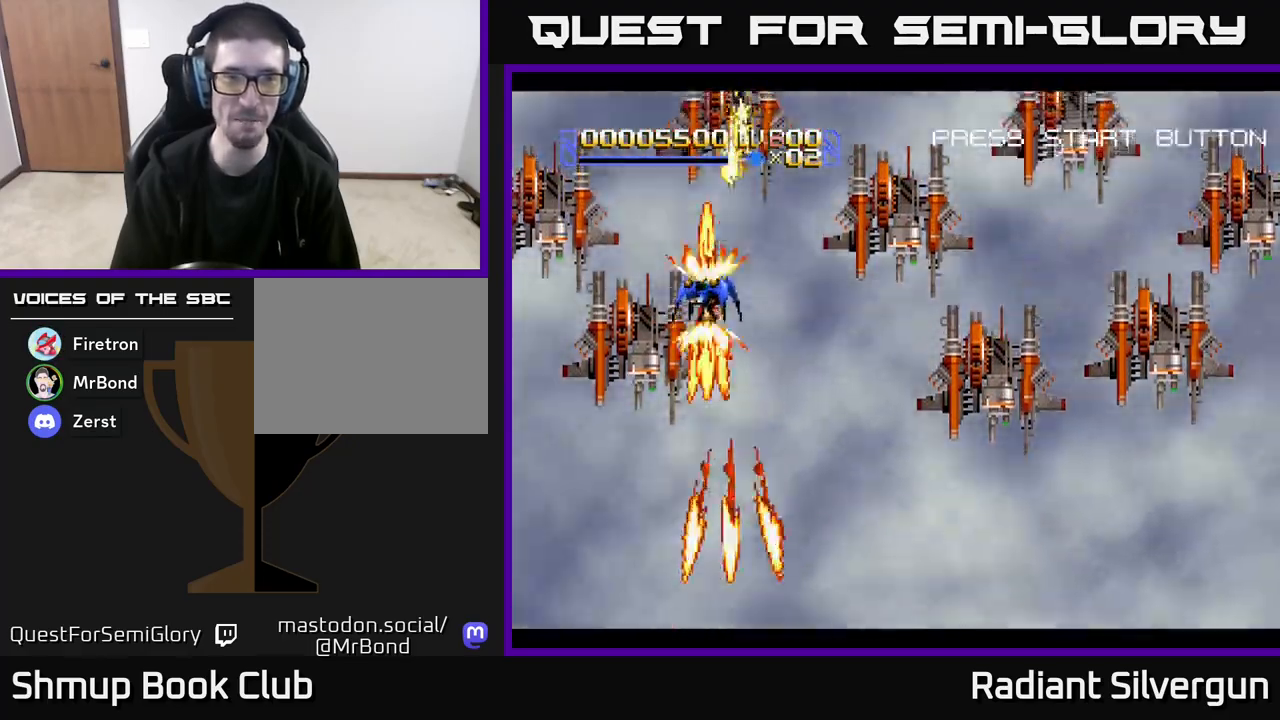
{"buttons": ["L1"], "left_stick": "center", "events": [[33, "DPAD_LEFT", "down"], [200, "DPAD_UP", "up"], [217, "DPAD_LEFT", "up"], [433, "DPAD_DOWN", "down"], [483, "DPAD_DOWN", "up"]]}
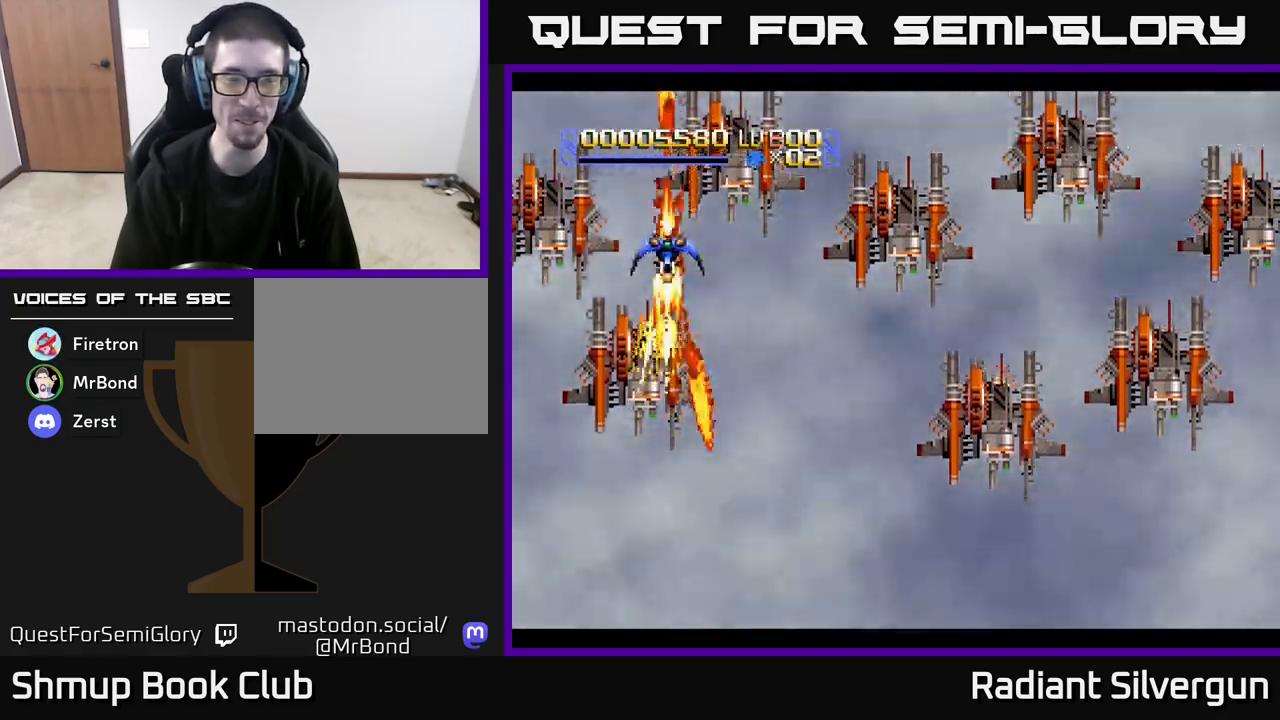
{"buttons": ["L1", "DPAD_UP", "DPAD_LEFT"], "left_stick": "center", "events": [[183, "DPAD_LEFT", "down"], [283, "DPAD_LEFT", "up"], [483, "DPAD_LEFT", "down"], [483, "DPAD_UP", "down"]]}
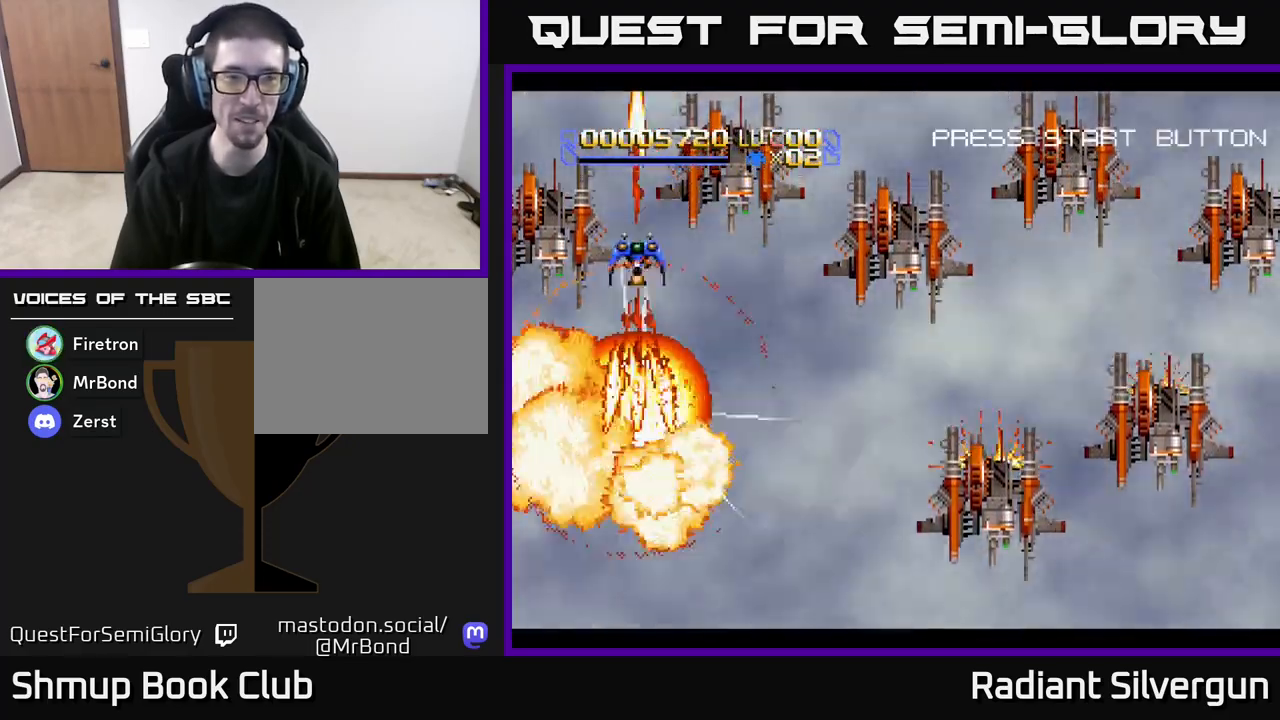
{"buttons": ["L1", "DPAD_LEFT"], "left_stick": "center", "events": [[33, "DPAD_LEFT", "up"], [250, "DPAD_LEFT", "down"], [467, "DPAD_UP", "up"]]}
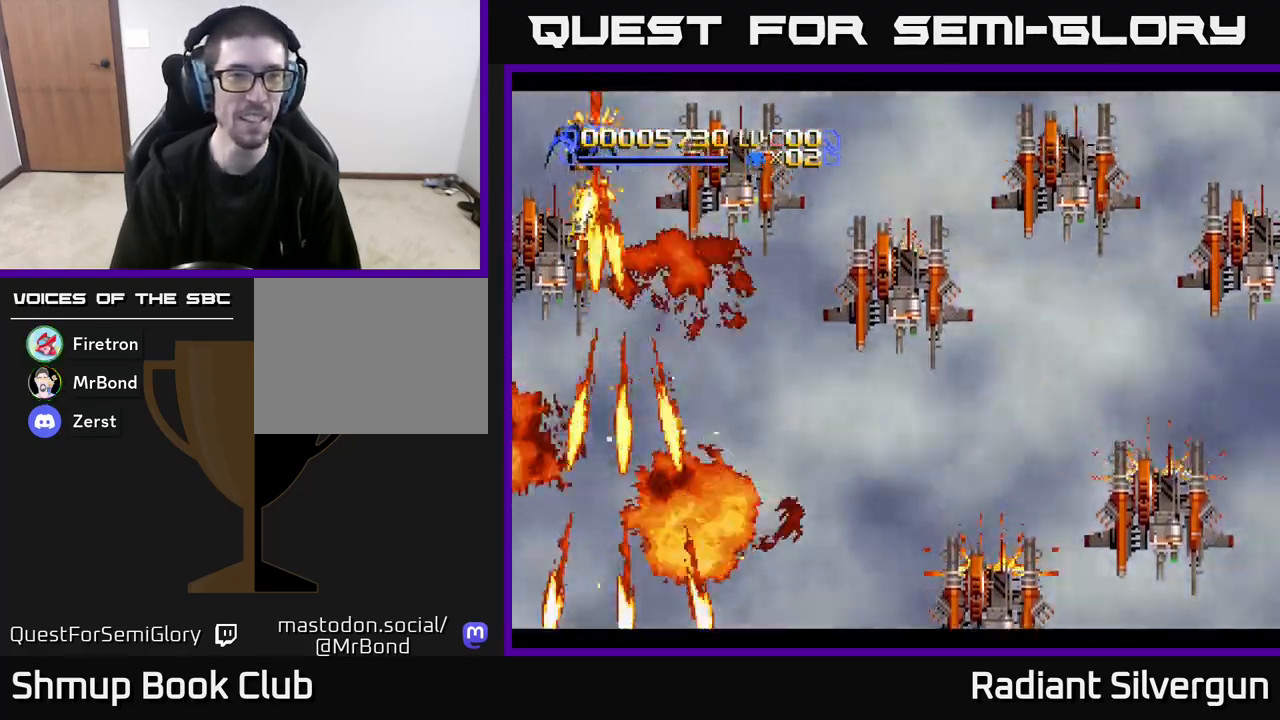
{"buttons": ["L1", "DPAD_RIGHT"], "left_stick": "center", "events": [[67, "DPAD_LEFT", "up"], [83, "DPAD_DOWN", "down"], [217, "DPAD_DOWN", "up"], [450, "DPAD_RIGHT", "down"]]}
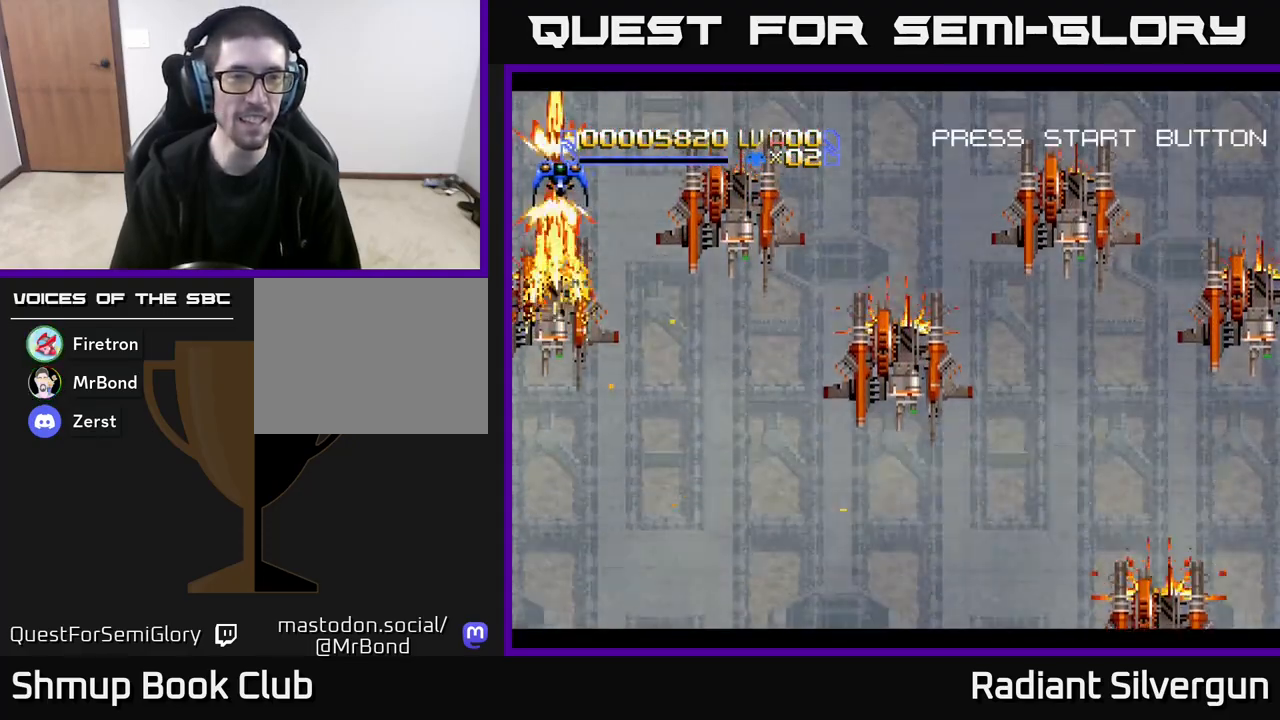
{"buttons": ["L1", "DPAD_DOWN", "DPAD_RIGHT"], "left_stick": "center", "events": [[33, "DPAD_UP", "down"], [217, "DPAD_UP", "up"], [467, "DPAD_DOWN", "down"]]}
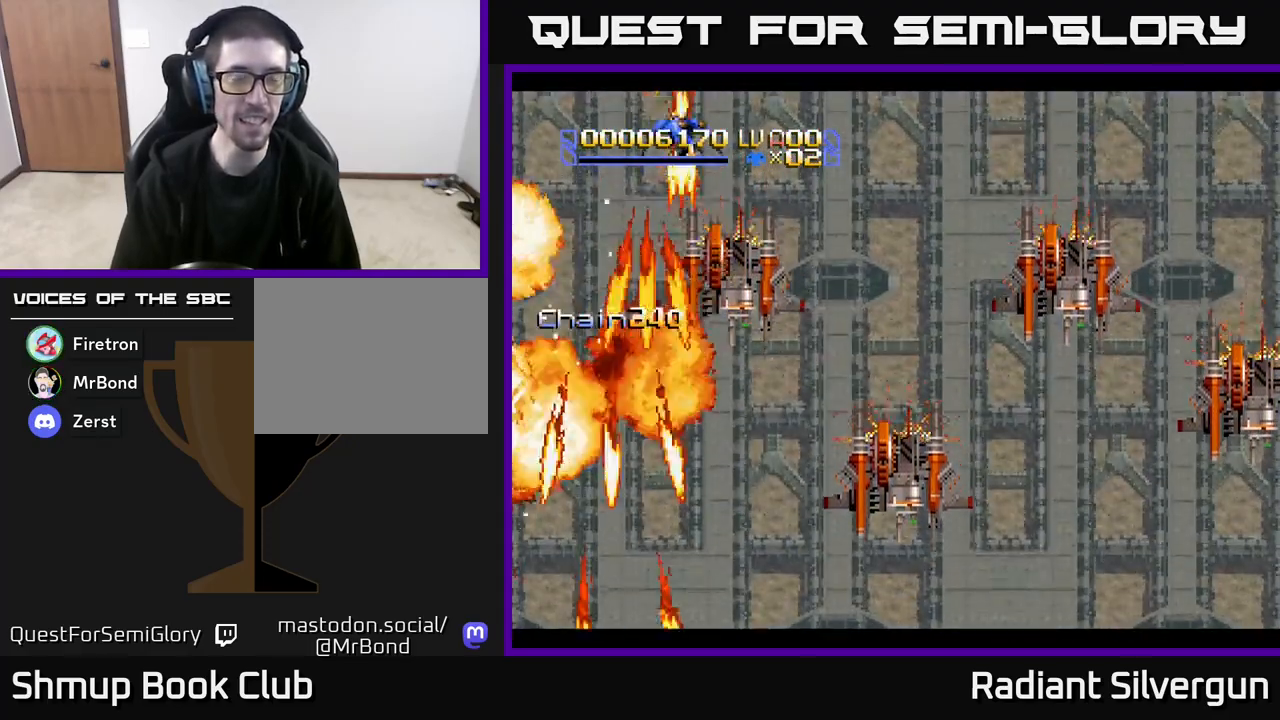
{"buttons": ["L1", "DPAD_DOWN", "DPAD_RIGHT"], "left_stick": "center", "events": [[133, "DPAD_RIGHT", "up"], [283, "DPAD_RIGHT", "down"], [367, "DPAD_RIGHT", "up"], [500, "DPAD_RIGHT", "down"]]}
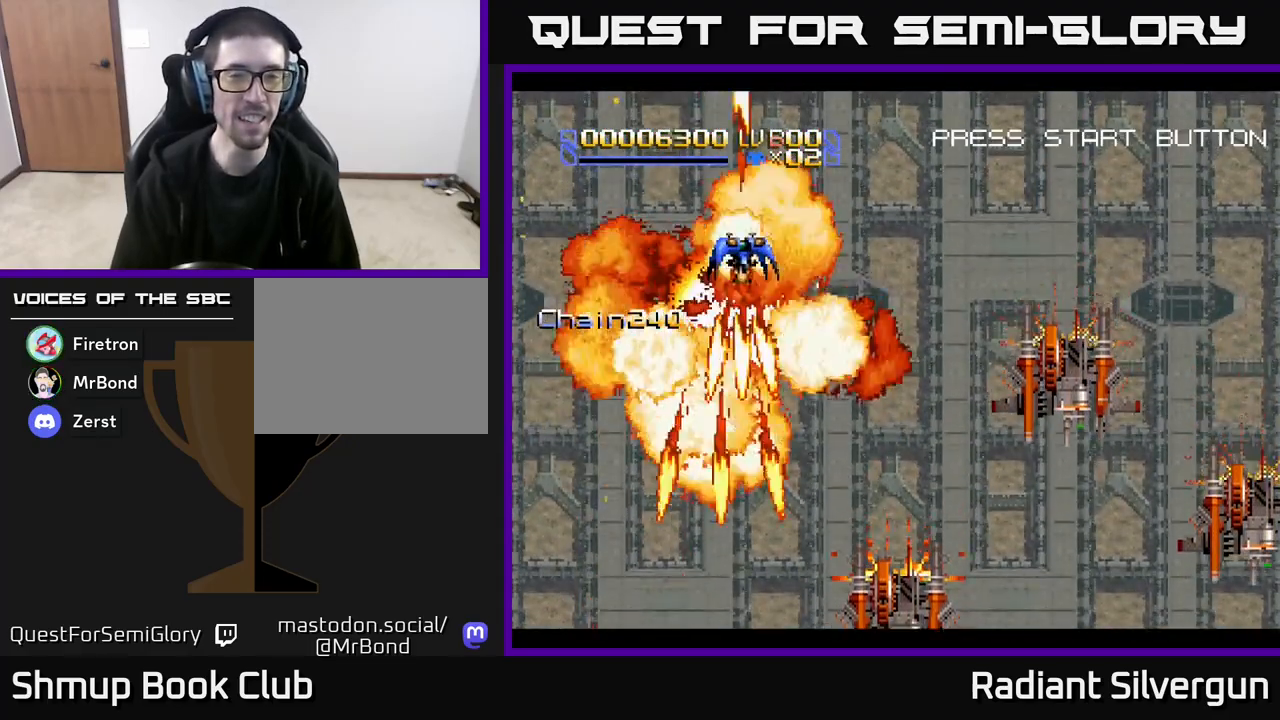
{"buttons": ["L1", "DPAD_DOWN", "DPAD_RIGHT"], "left_stick": "center", "events": [[317, "DPAD_DOWN", "up"], [367, "DPAD_DOWN", "down"]]}
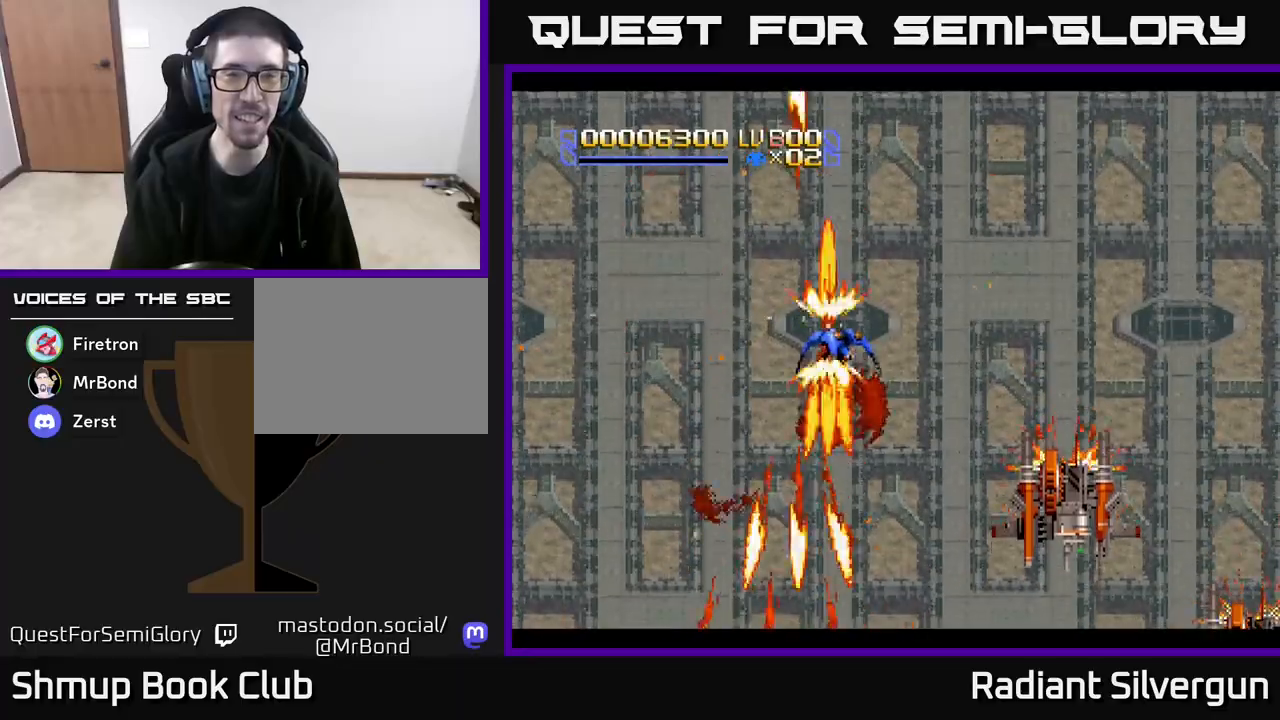
{"buttons": ["A", "DPAD_DOWN", "DPAD_RIGHT"], "left_stick": "center", "events": [[33, "A", "down"], [33, "L1", "up"]]}
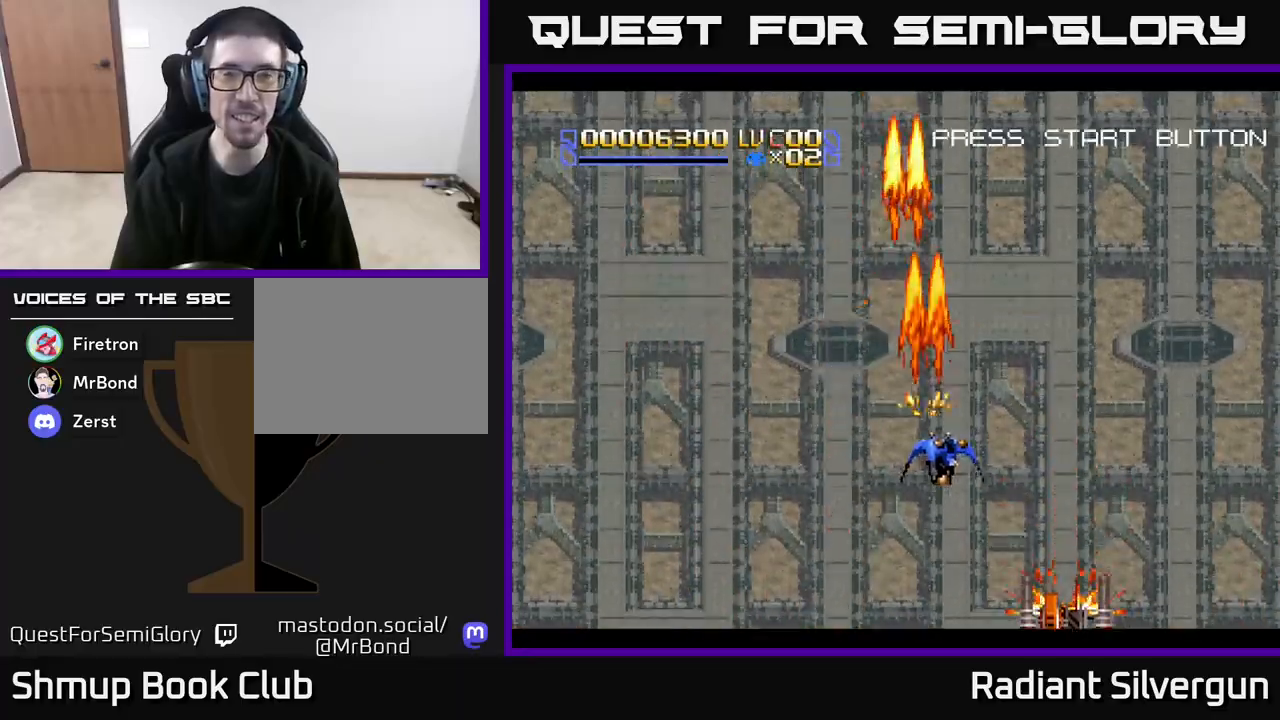
{"buttons": ["A", "DPAD_LEFT"], "left_stick": "center", "events": [[167, "DPAD_DOWN", "up"], [400, "DPAD_RIGHT", "up"], [450, "DPAD_LEFT", "down"]]}
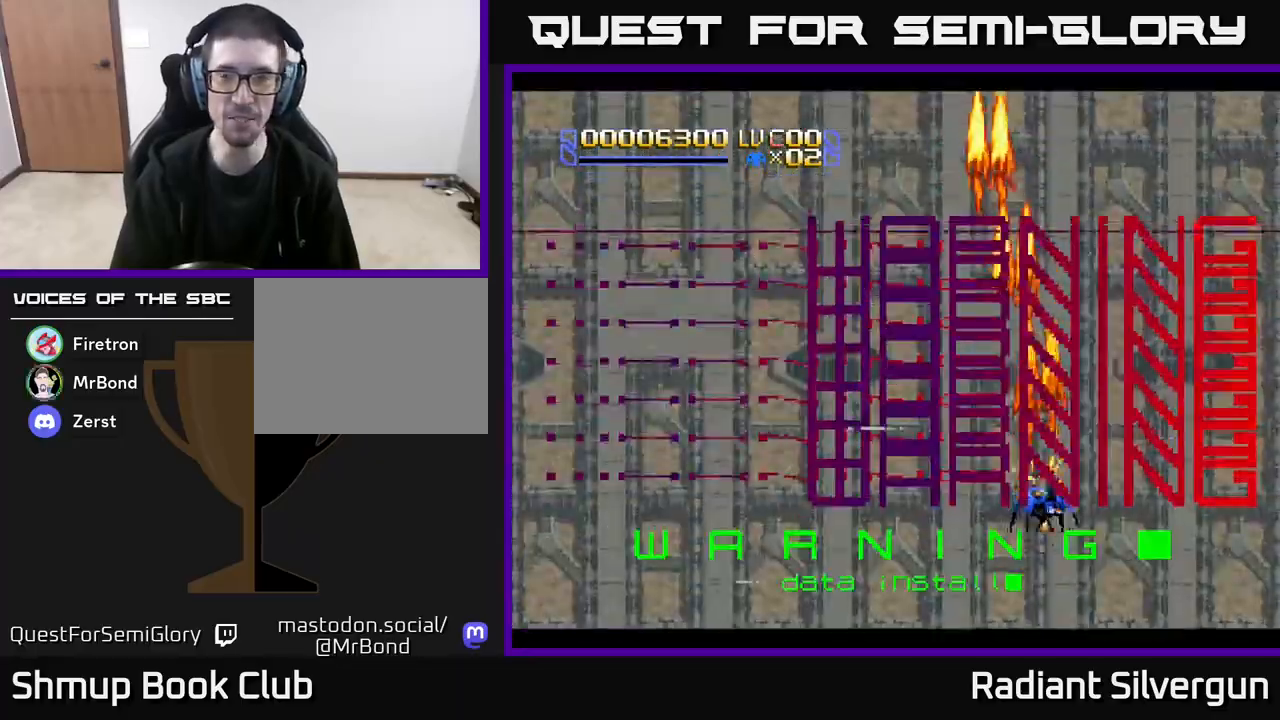
{"buttons": ["A", "DPAD_DOWN"], "left_stick": "center", "events": [[100, "DPAD_UP", "down"], [267, "DPAD_UP", "up"], [433, "DPAD_DOWN", "down"], [450, "DPAD_LEFT", "up"]]}
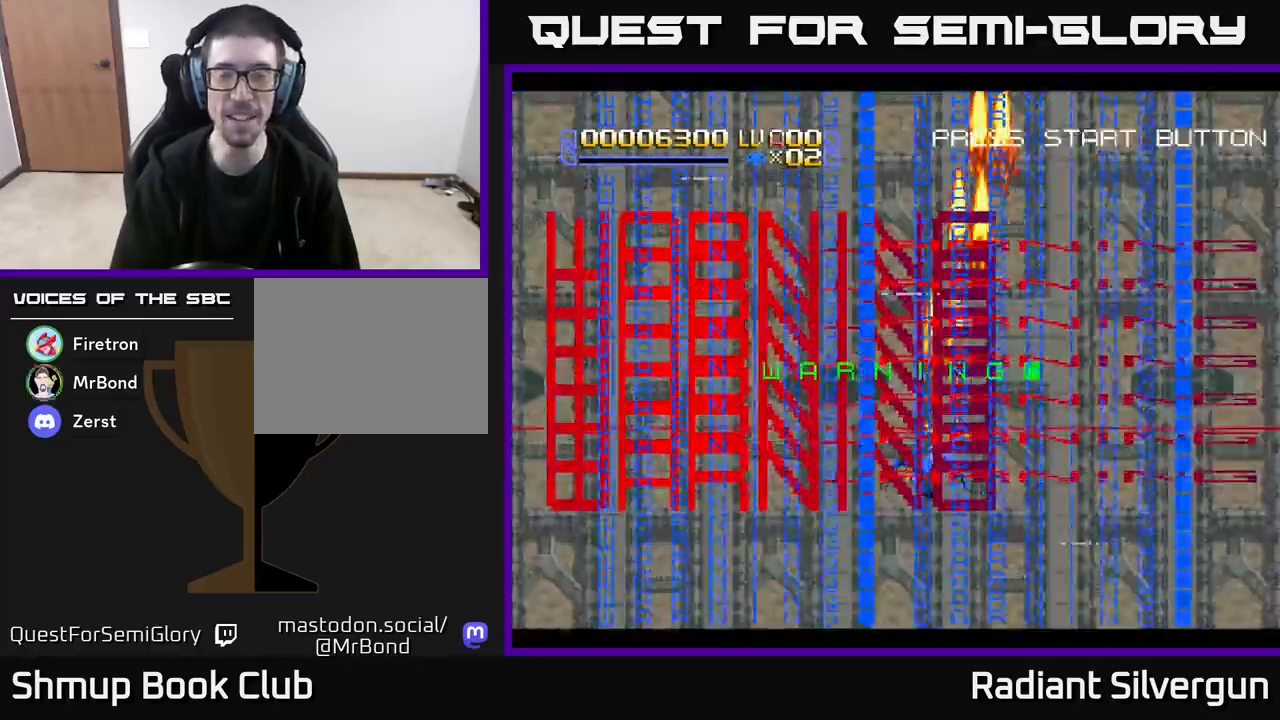
{"buttons": ["A", "DPAD_UP", "DPAD_LEFT"], "left_stick": "center", "events": [[167, "DPAD_DOWN", "up"], [183, "DPAD_LEFT", "down"], [233, "DPAD_UP", "down"], [383, "DPAD_LEFT", "up"], [433, "DPAD_LEFT", "down"]]}
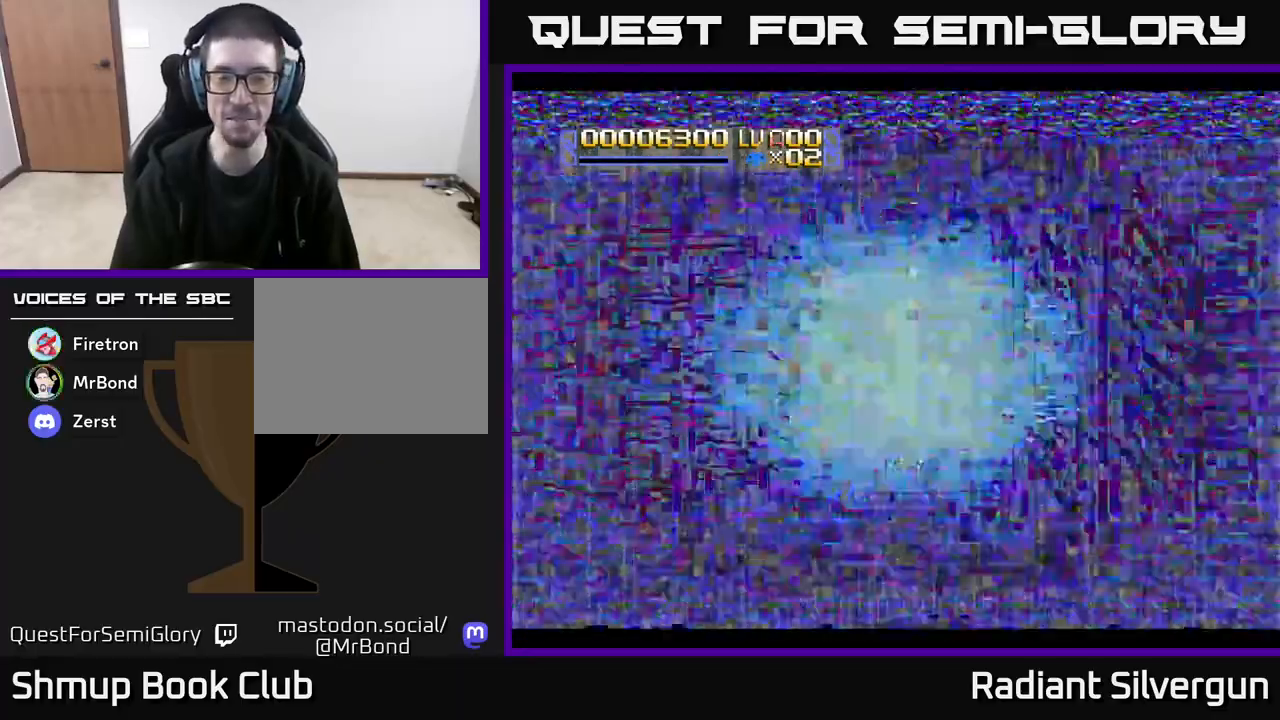
{"buttons": ["A", "DPAD_RIGHT"], "left_stick": "center", "events": [[67, "DPAD_UP", "up"], [133, "DPAD_LEFT", "up"], [167, "DPAD_DOWN", "down"], [217, "DPAD_RIGHT", "down"], [333, "DPAD_DOWN", "up"]]}
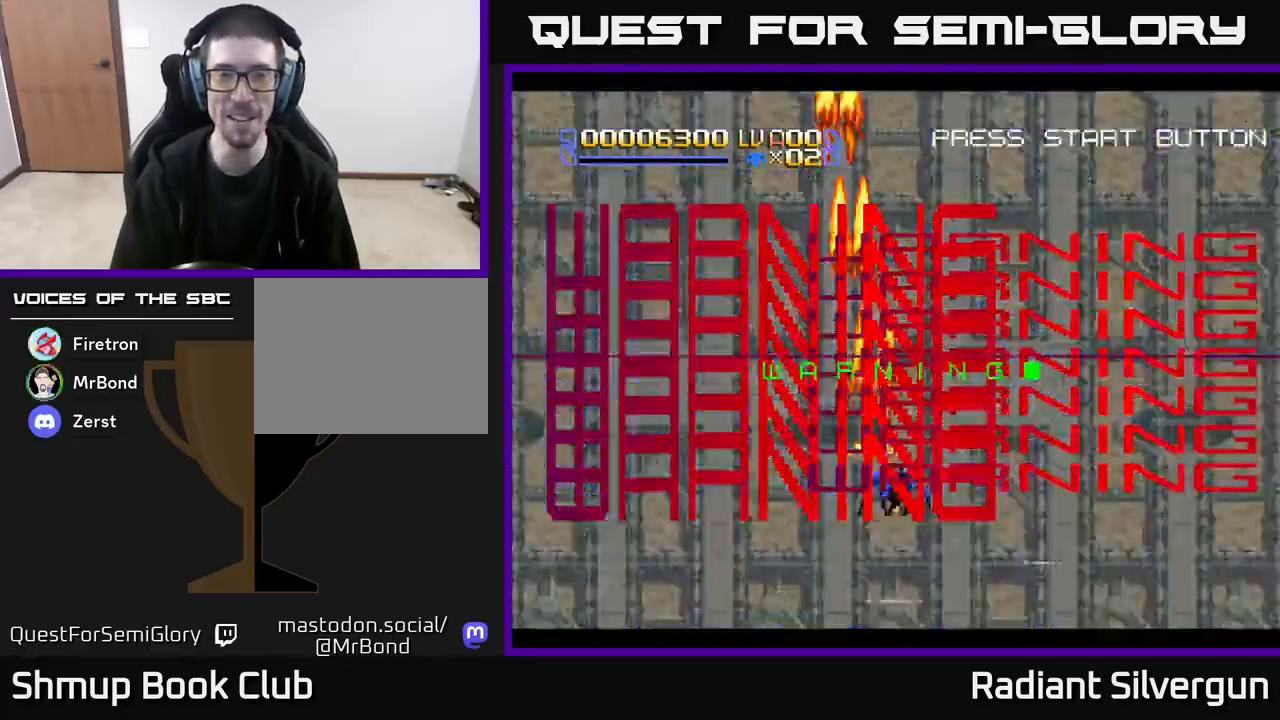
{"buttons": ["A"], "left_stick": "center", "events": [[133, "DPAD_RIGHT", "up"], [150, "DPAD_UP", "down"], [217, "DPAD_LEFT", "down"], [383, "DPAD_LEFT", "up"], [400, "DPAD_UP", "up"]]}
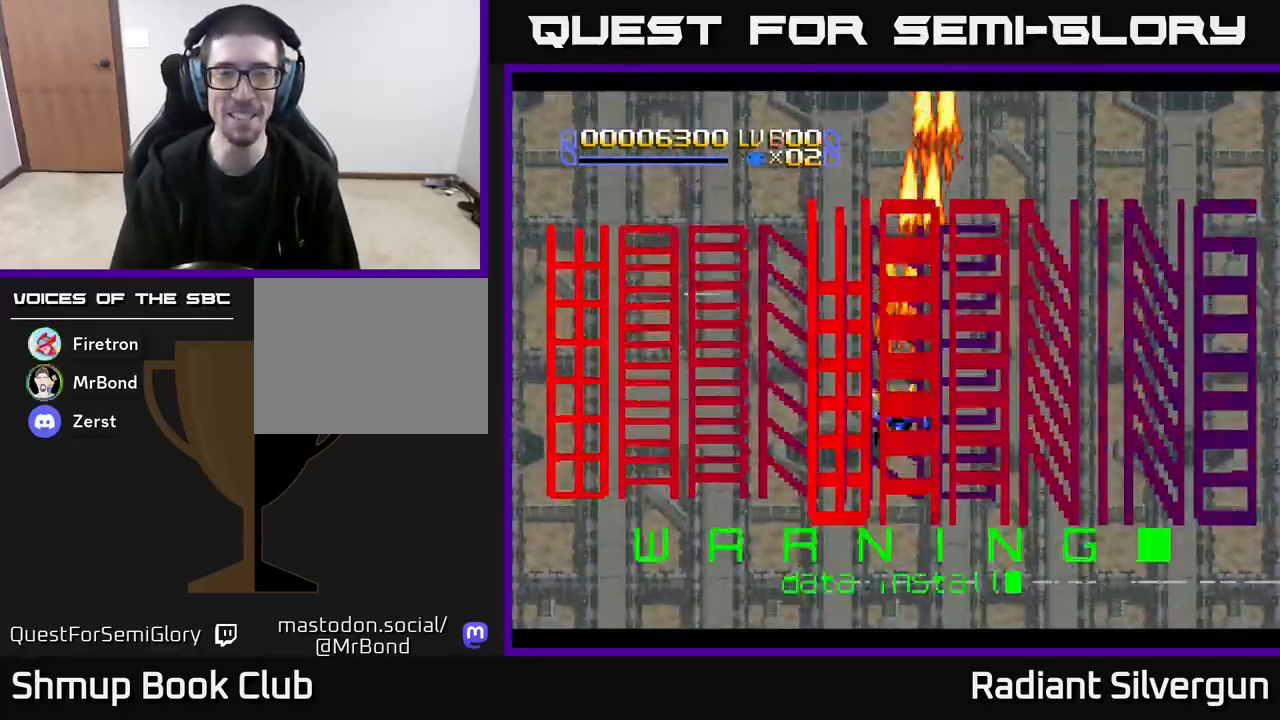
{"buttons": ["DPAD_UP"], "left_stick": "center", "events": [[67, "DPAD_RIGHT", "down"], [117, "A", "up"], [267, "DPAD_RIGHT", "up"], [283, "DPAD_UP", "down"]]}
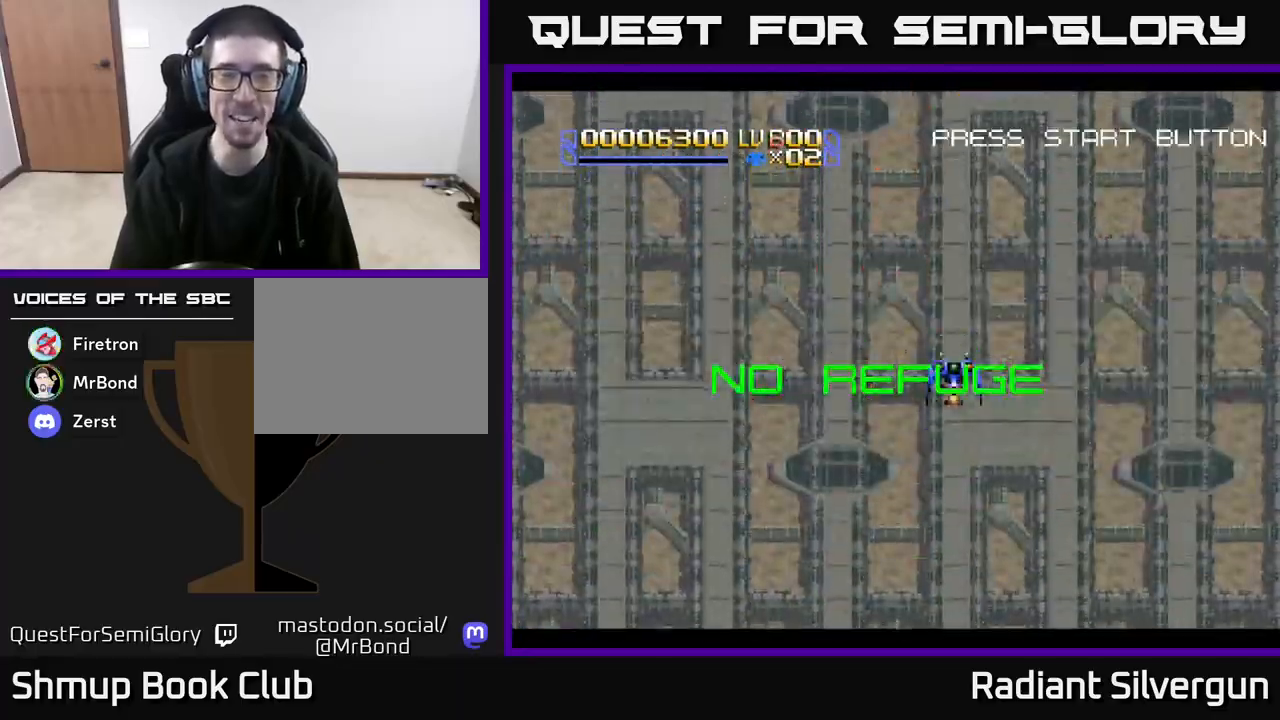
{"buttons": ["R1", "DPAD_DOWN"], "left_stick": "center", "events": [[33, "DPAD_LEFT", "down"], [233, "DPAD_UP", "up"], [267, "DPAD_LEFT", "up"], [317, "DPAD_DOWN", "down"], [500, "R1", "down"]]}
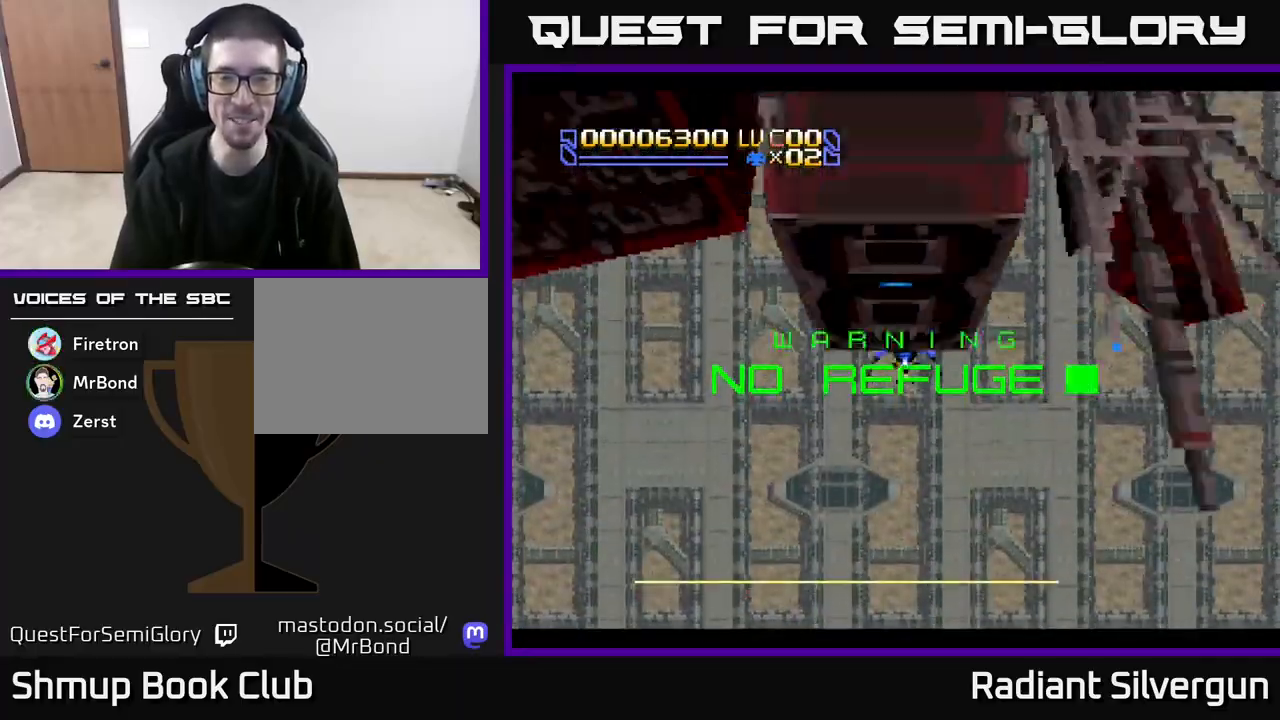
{"buttons": ["R1", "DPAD_DOWN"], "left_stick": "center", "events": [[33, "DPAD_RIGHT", "down"], [233, "DPAD_RIGHT", "up"]]}
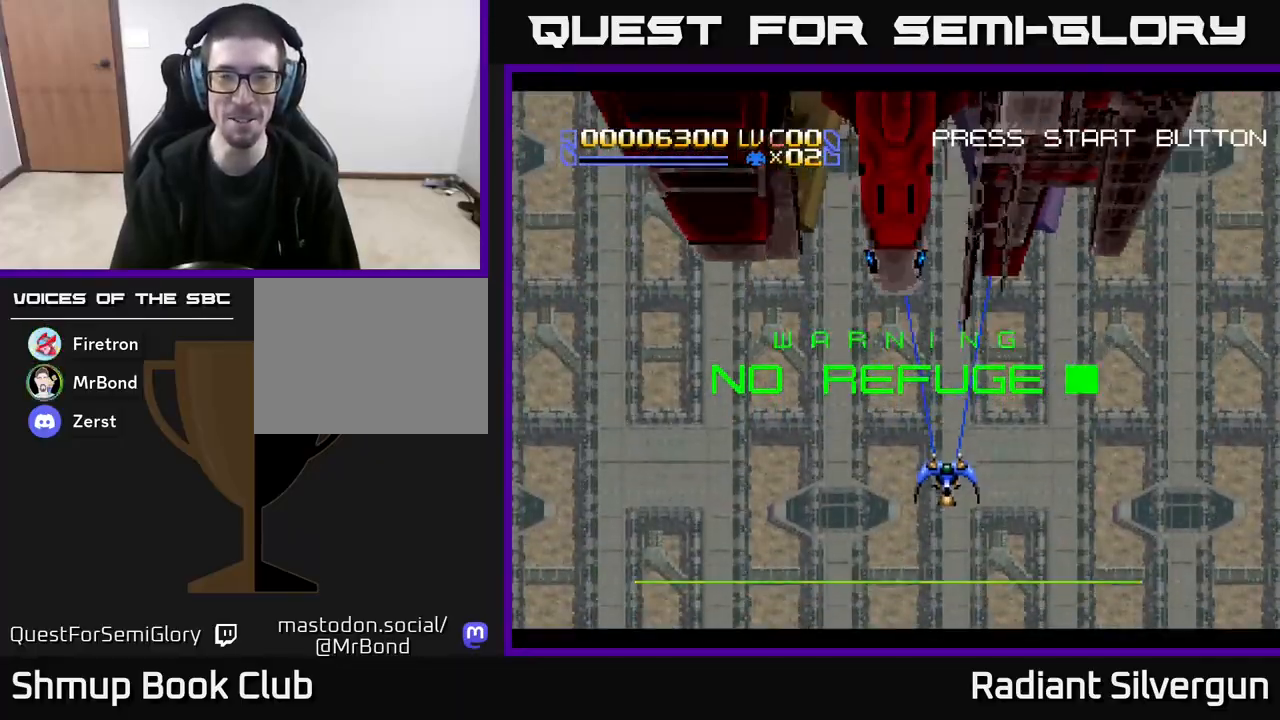
{"buttons": ["DPAD_UP", "DPAD_LEFT"], "left_stick": "center", "events": [[167, "DPAD_RIGHT", "down"], [217, "DPAD_DOWN", "up"], [300, "R1", "up"], [350, "DPAD_UP", "down"], [367, "DPAD_RIGHT", "up"], [467, "DPAD_LEFT", "down"]]}
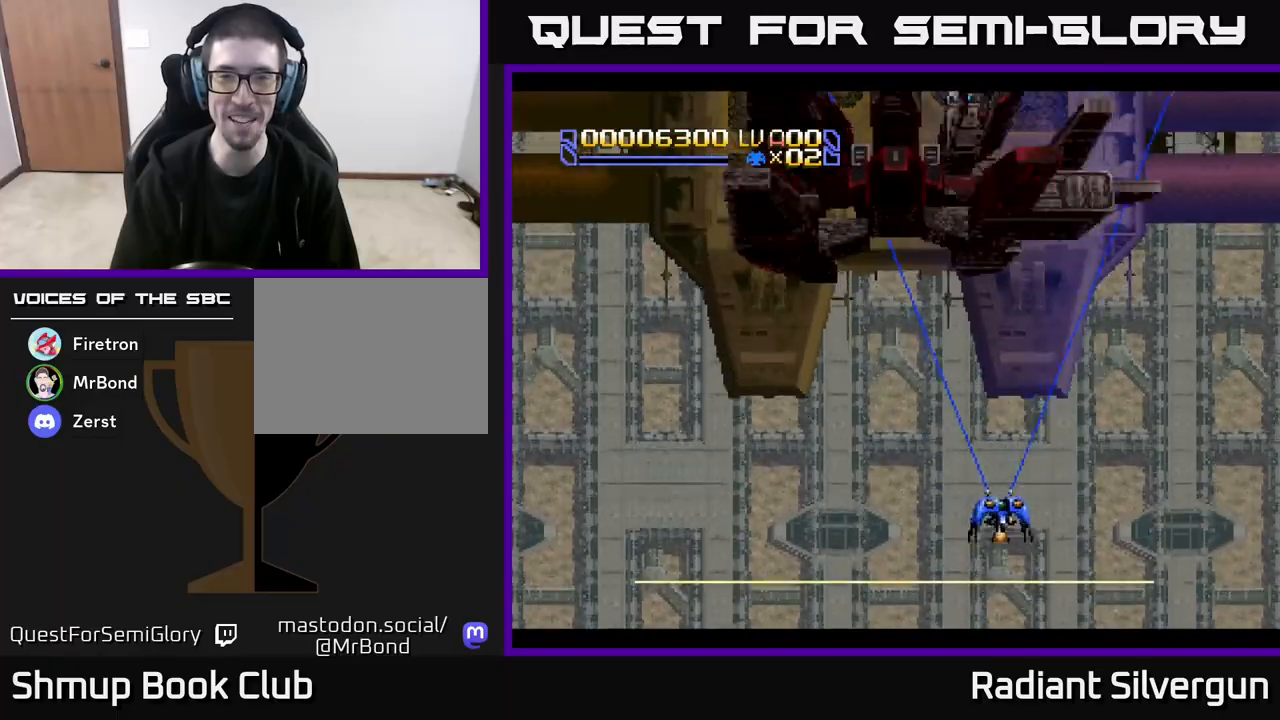
{"buttons": ["R1", "DPAD_DOWN"], "left_stick": "center", "events": [[67, "DPAD_LEFT", "up"], [100, "DPAD_UP", "up"], [117, "DPAD_RIGHT", "down"], [233, "DPAD_DOWN", "down"], [267, "DPAD_RIGHT", "up"], [417, "DPAD_RIGHT", "down"], [467, "DPAD_RIGHT", "up"], [500, "R1", "down"]]}